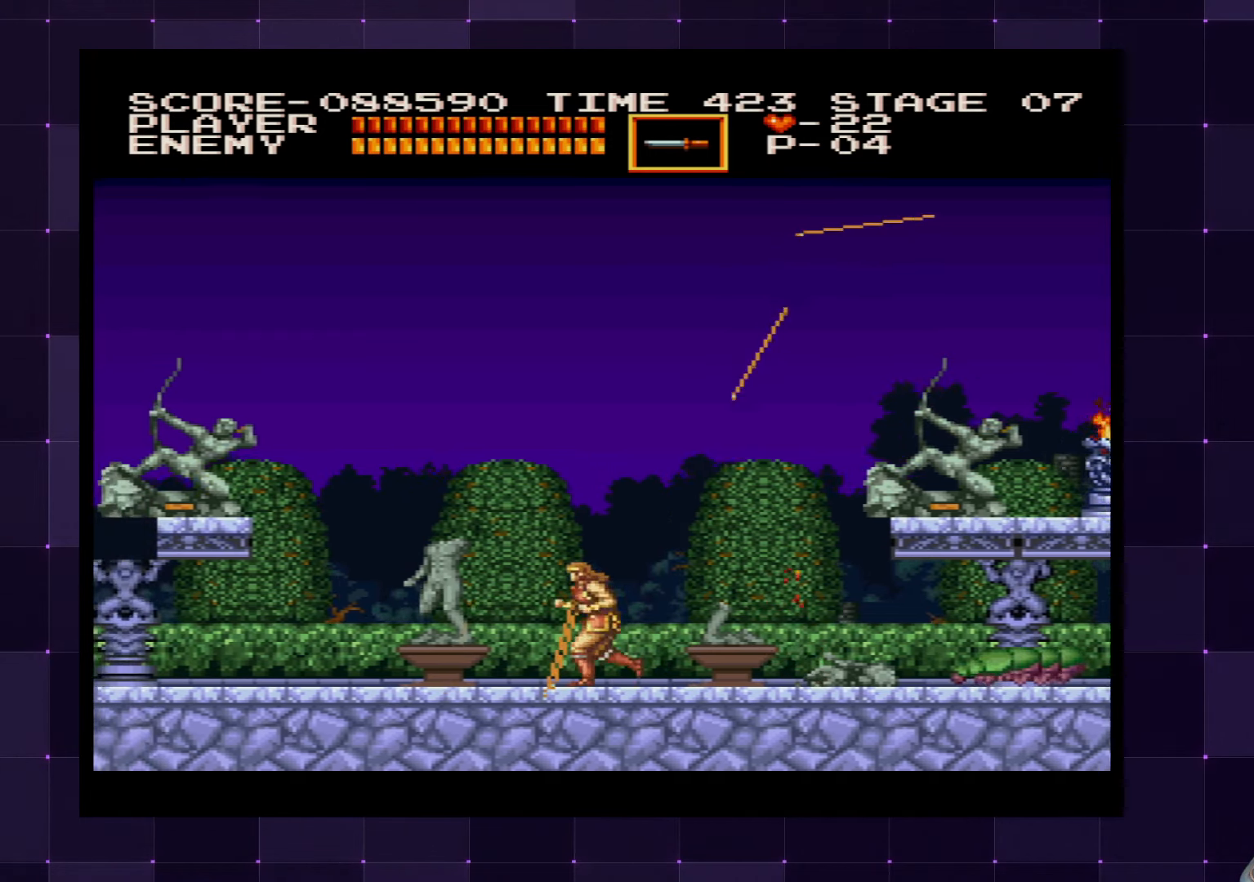
Gameplay with a controller (PlayStation layout); each line is a JSON object with the inputs held at the frame after it. "events" lists button and stick changes between this image and that frame as [ms after this image, input, new state], when the widget could be followed in between. Not read: L3 R3.
{"buttons": ["DPAD_LEFT"], "left_stick": "center", "right_stick": "center", "events": []}
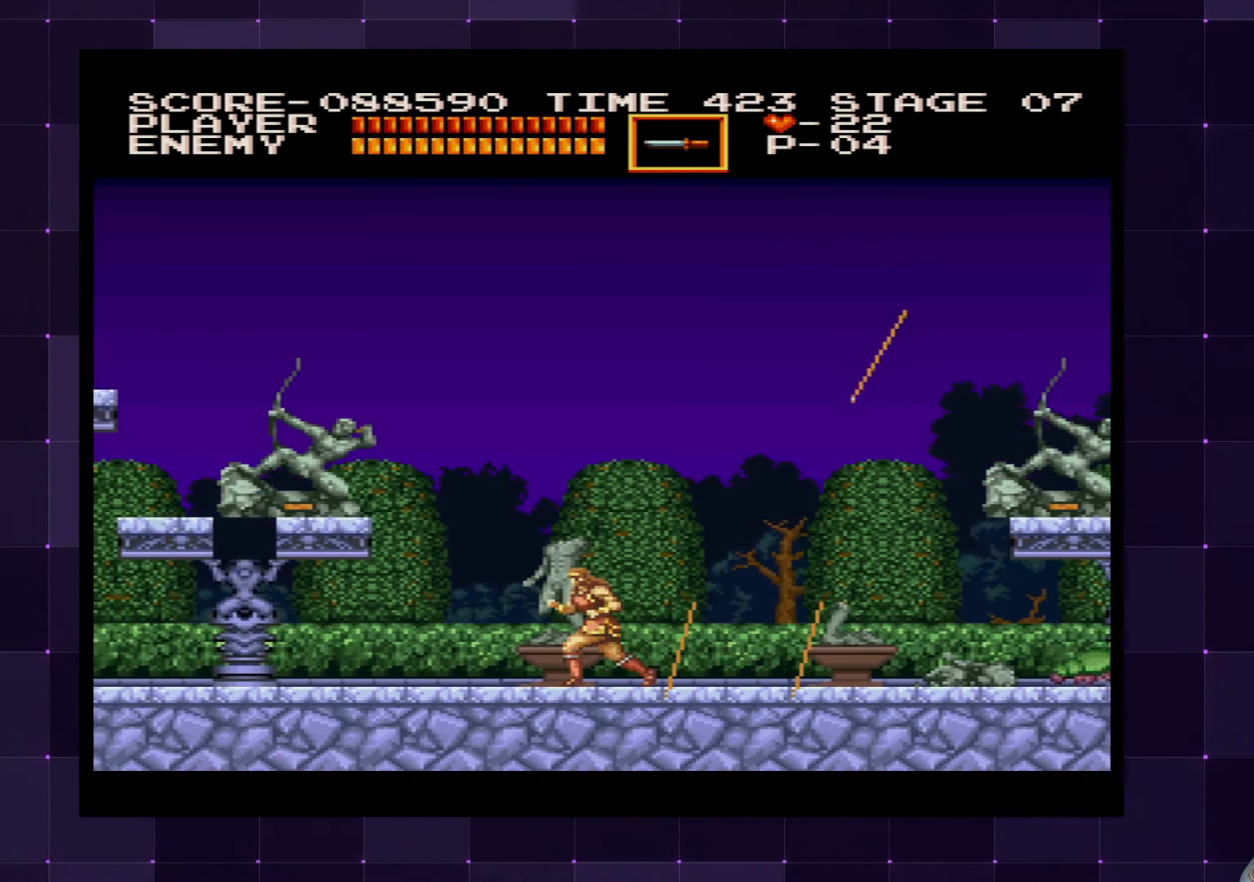
{"buttons": ["DPAD_RIGHT"], "left_stick": "center", "right_stick": "center", "events": [[67, "DPAD_LEFT", "up"], [234, "DPAD_RIGHT", "down"]]}
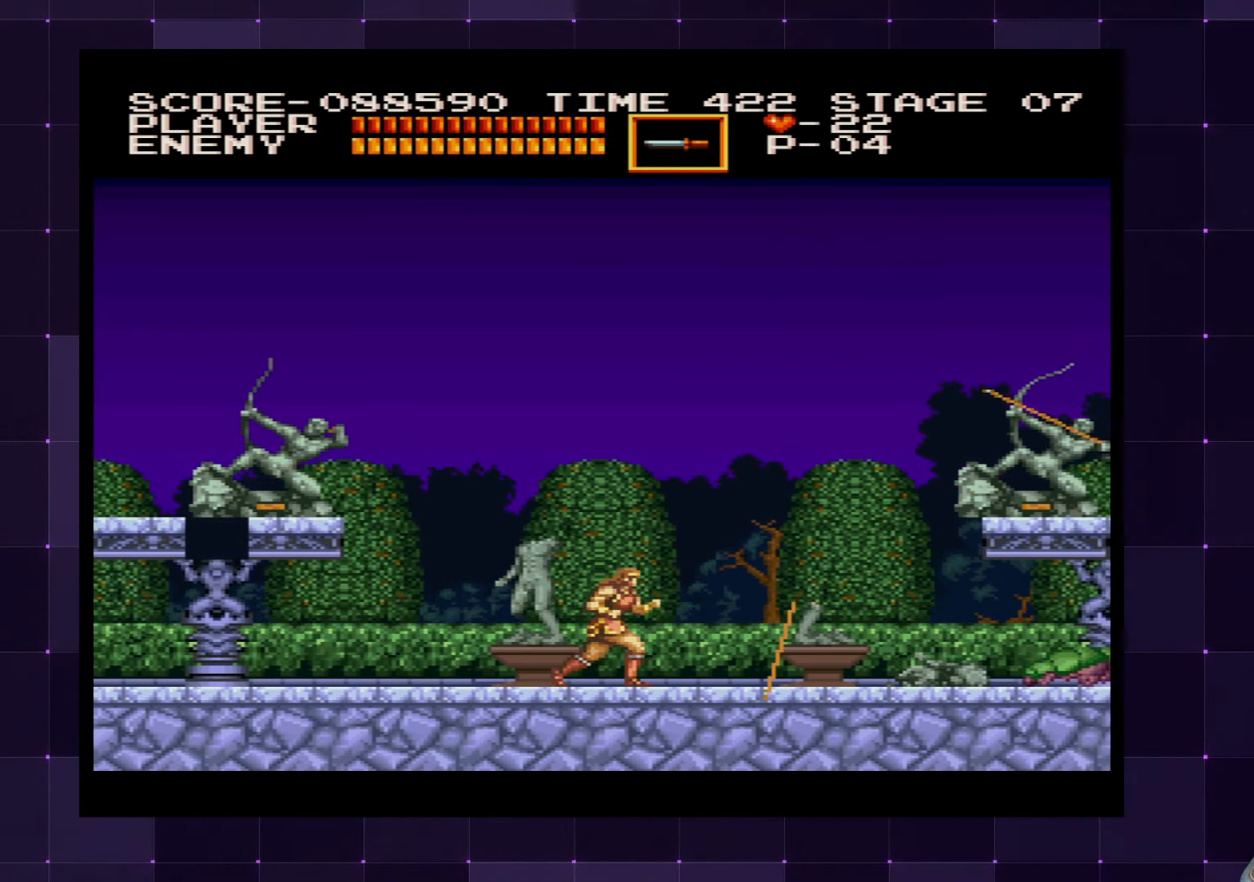
{"buttons": ["DPAD_RIGHT"], "left_stick": "center", "right_stick": "center", "events": [[117, "CROSS", "down"], [234, "CROSS", "up"], [334, "SQUARE", "down"], [434, "SQUARE", "up"]]}
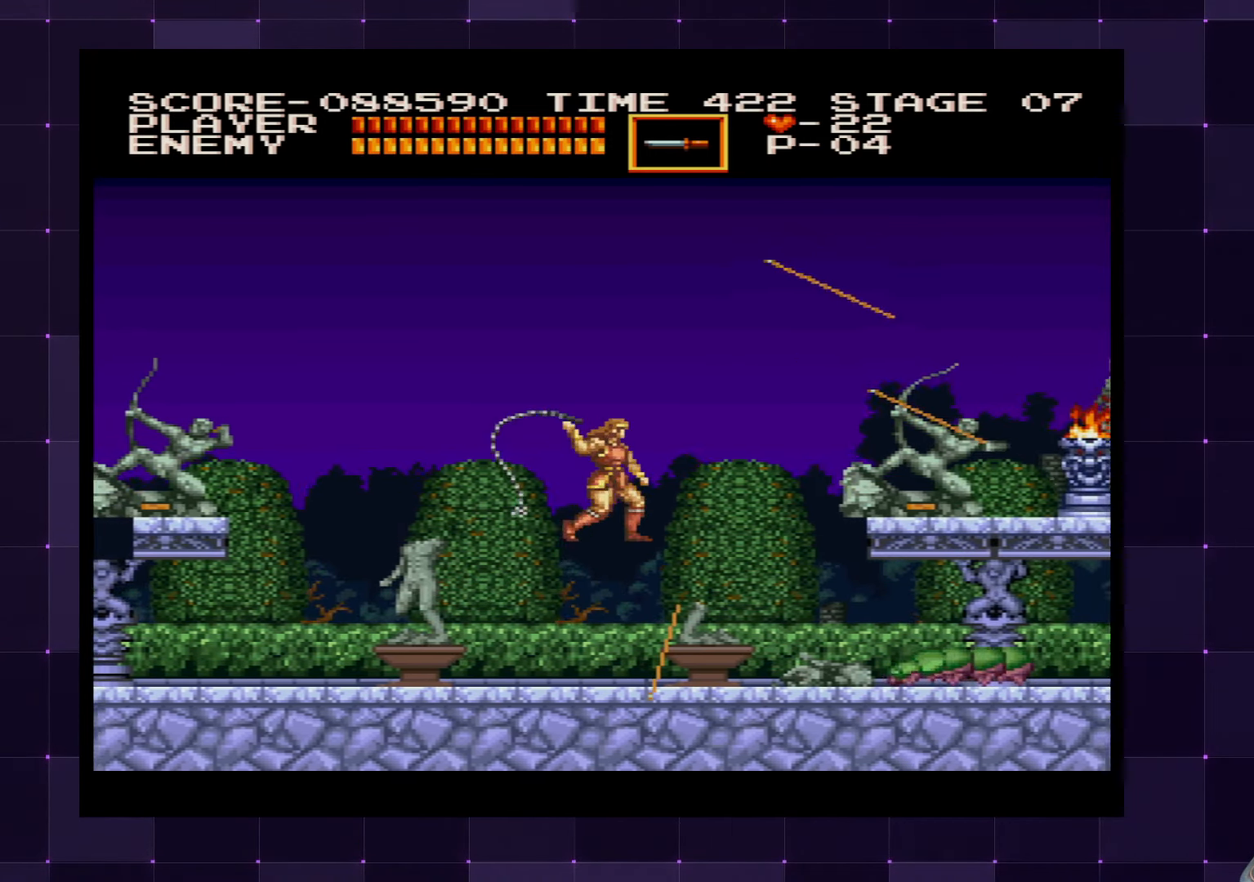
{"buttons": ["DPAD_RIGHT"], "left_stick": "center", "right_stick": "center", "events": []}
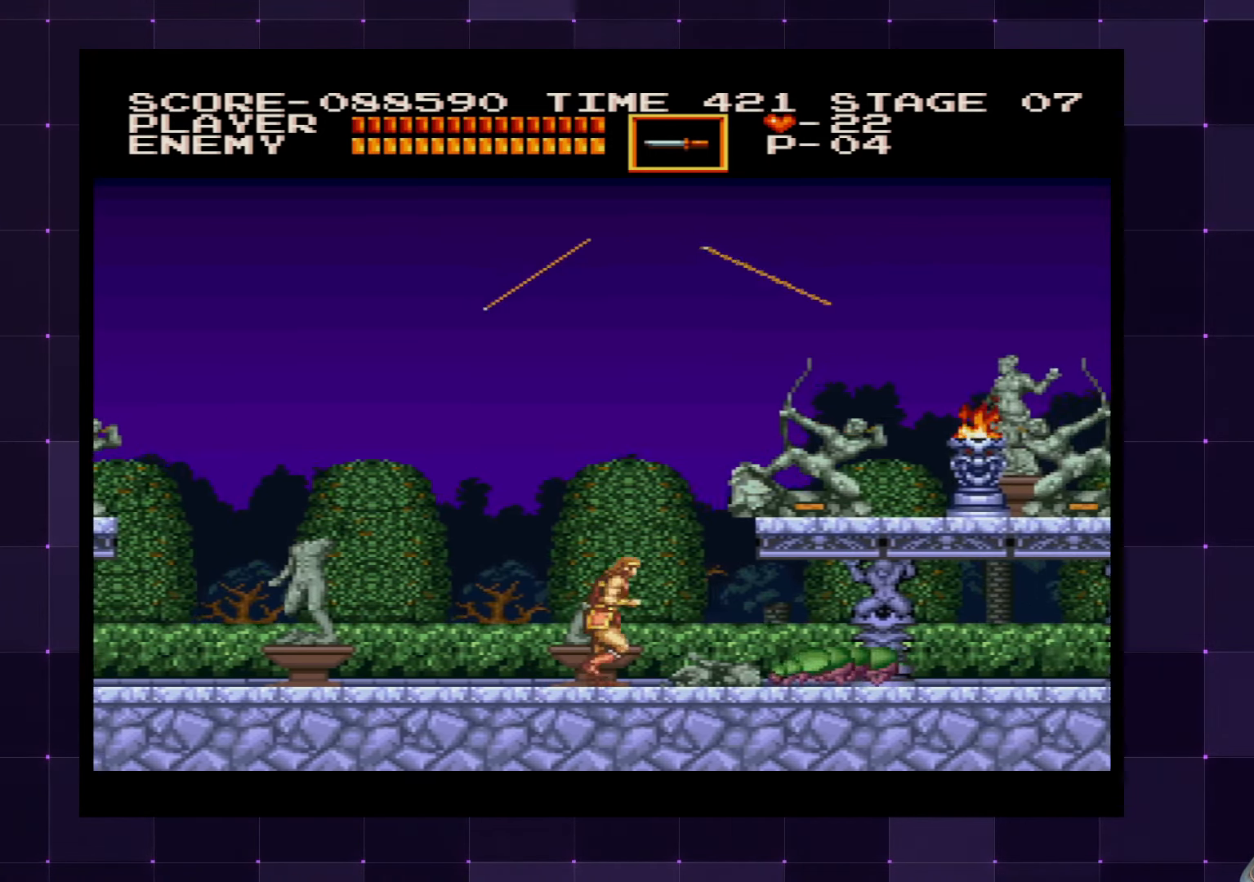
{"buttons": ["DPAD_DOWN"], "left_stick": "center", "right_stick": "center", "events": [[234, "DPAD_RIGHT", "up"], [300, "DPAD_DOWN", "down"]]}
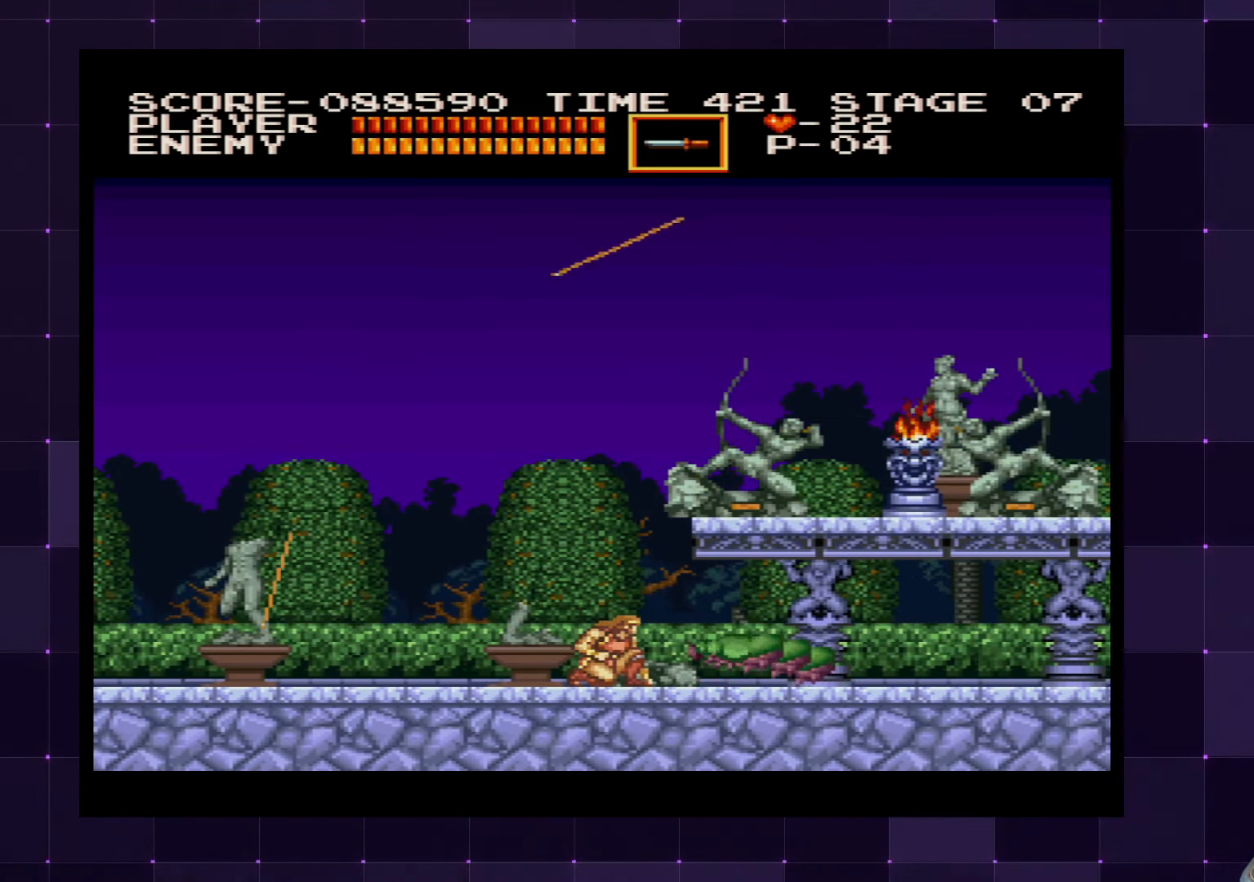
{"buttons": ["SQUARE", "DPAD_DOWN"], "left_stick": "center", "right_stick": "center", "events": [[450, "SQUARE", "down"]]}
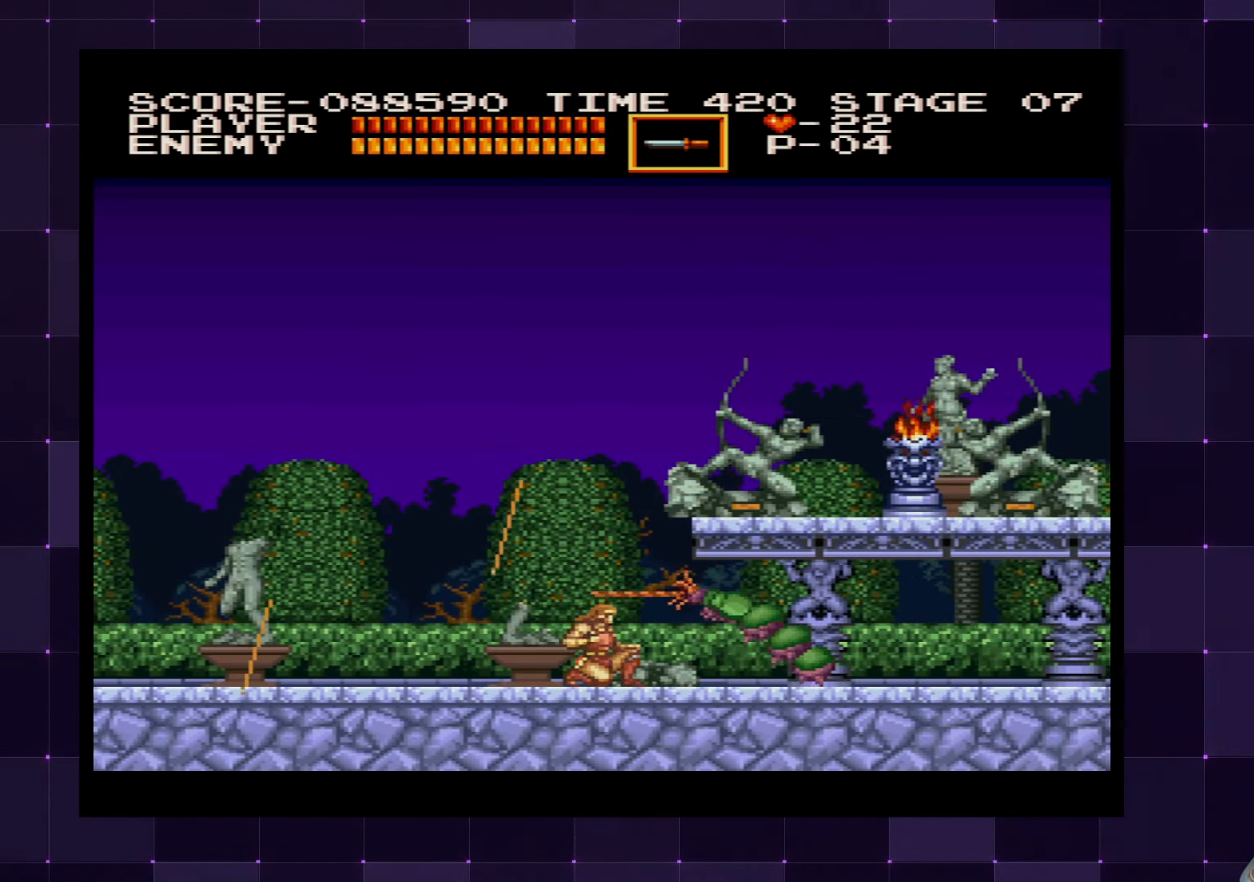
{"buttons": ["DPAD_DOWN", "DPAD_RIGHT"], "left_stick": "center", "right_stick": "center", "events": [[67, "SQUARE", "up"], [484, "DPAD_RIGHT", "down"]]}
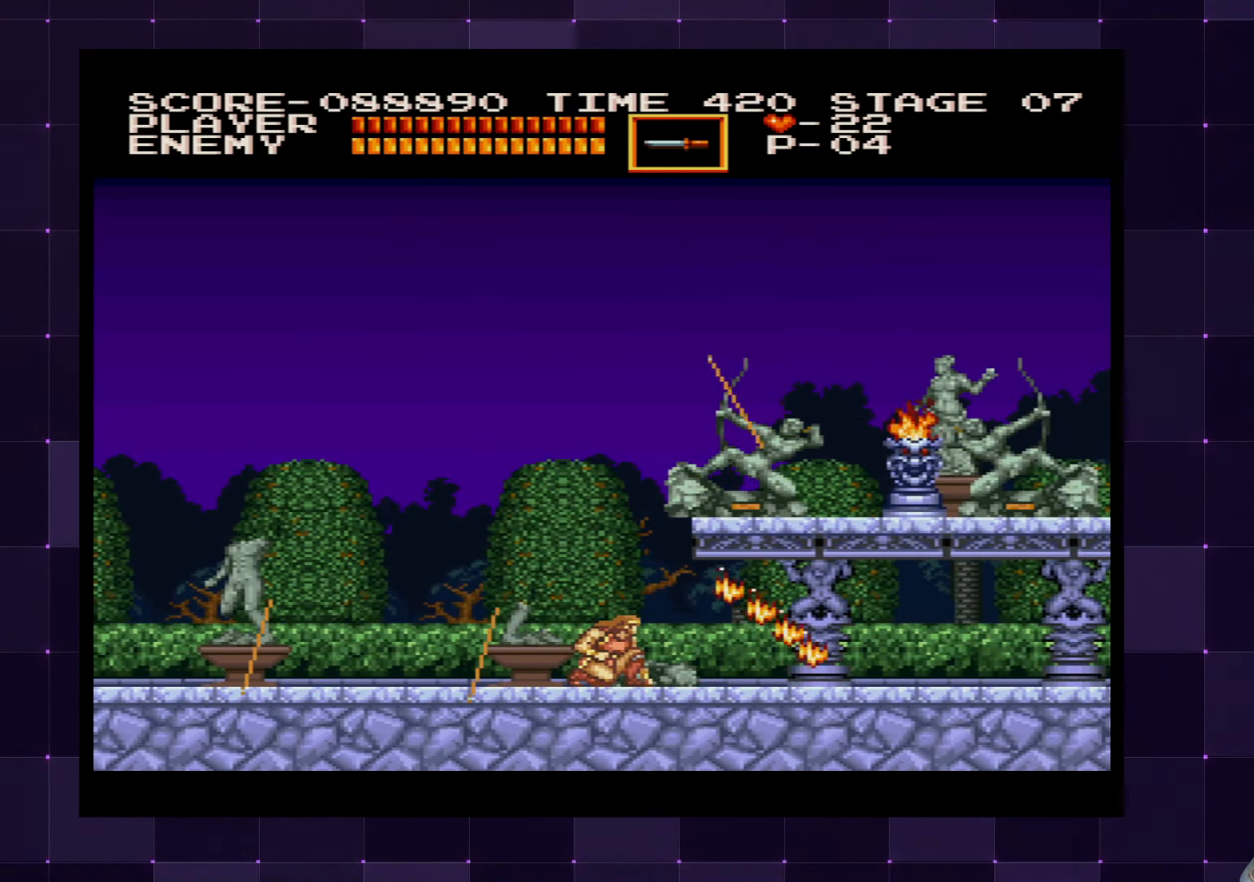
{"buttons": ["DPAD_RIGHT"], "left_stick": "center", "right_stick": "center", "events": [[50, "DPAD_DOWN", "up"]]}
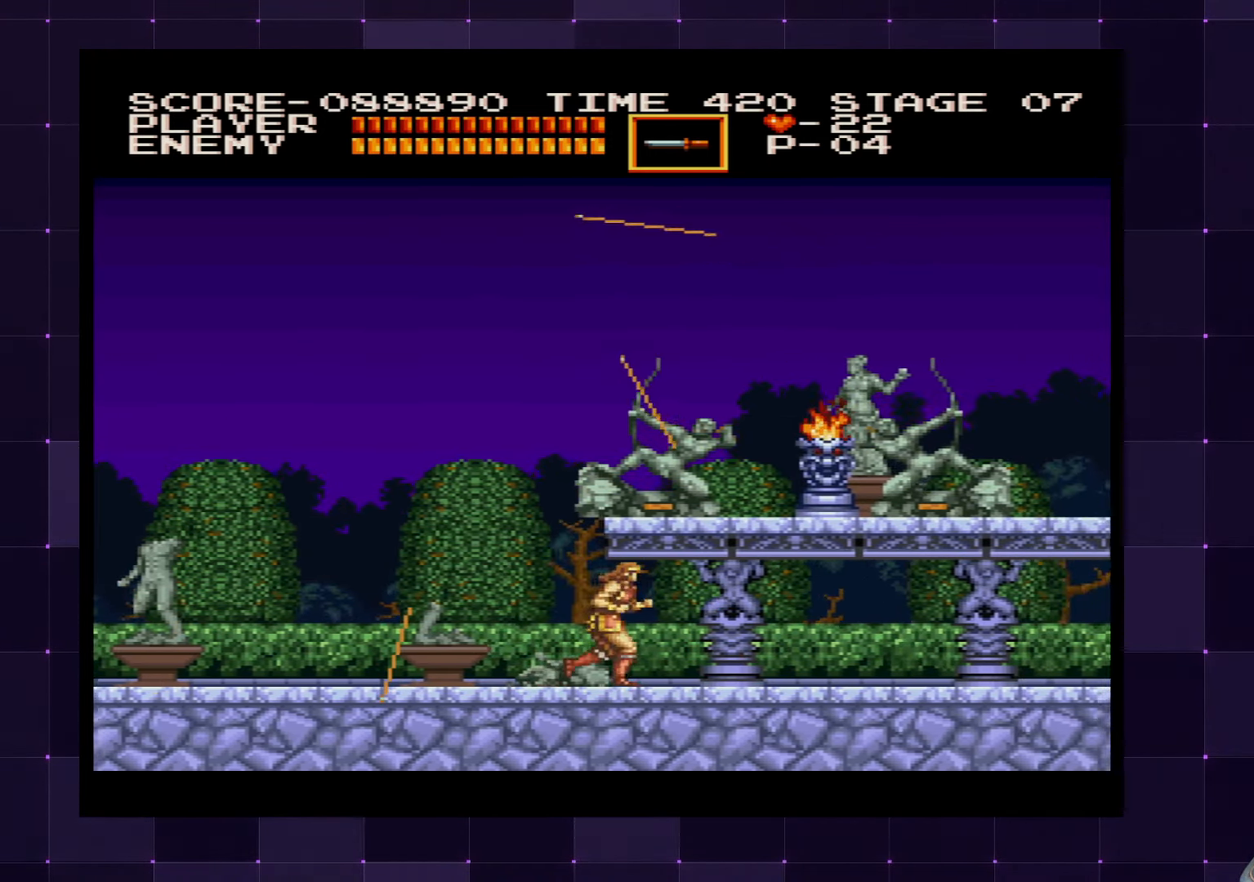
{"buttons": ["DPAD_RIGHT"], "left_stick": "center", "right_stick": "center", "events": []}
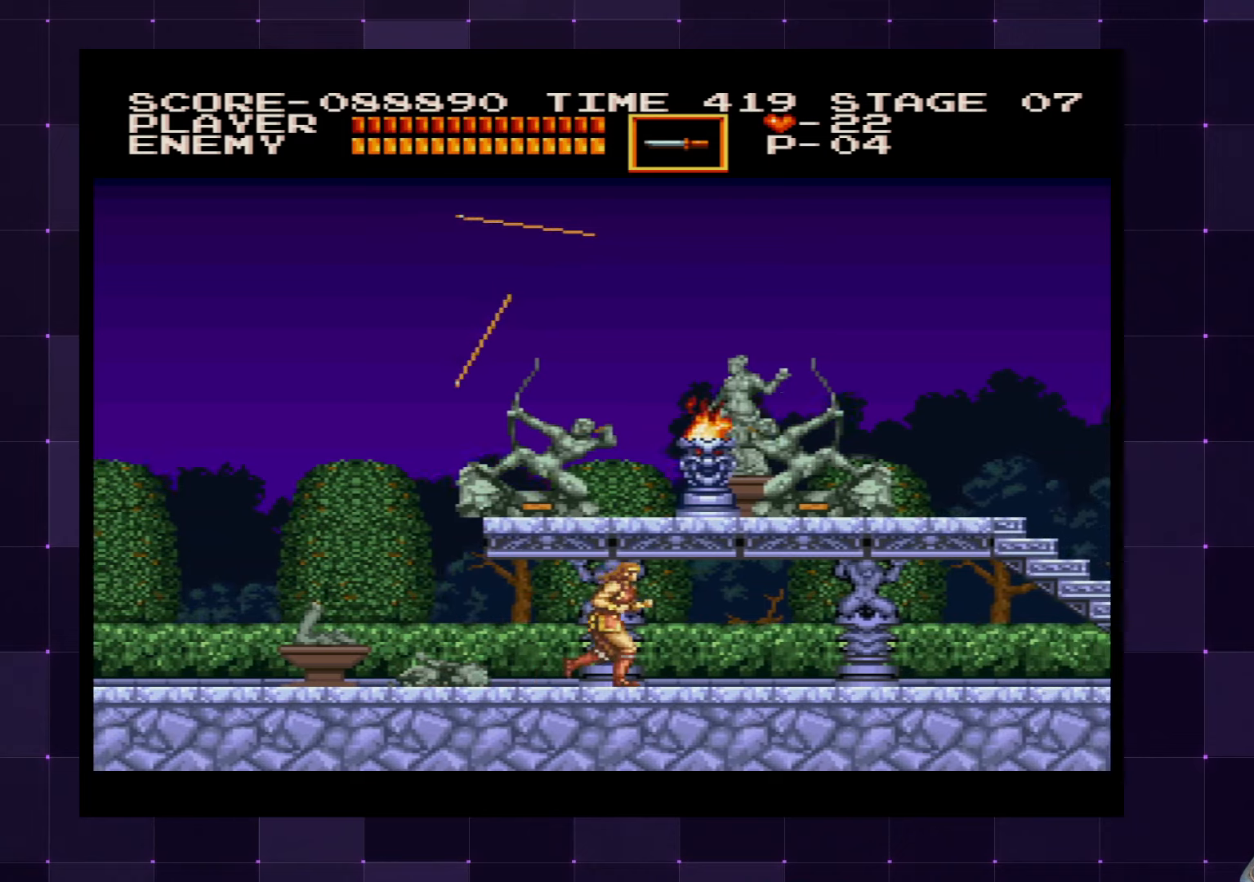
{"buttons": ["DPAD_RIGHT"], "left_stick": "center", "right_stick": "center", "events": []}
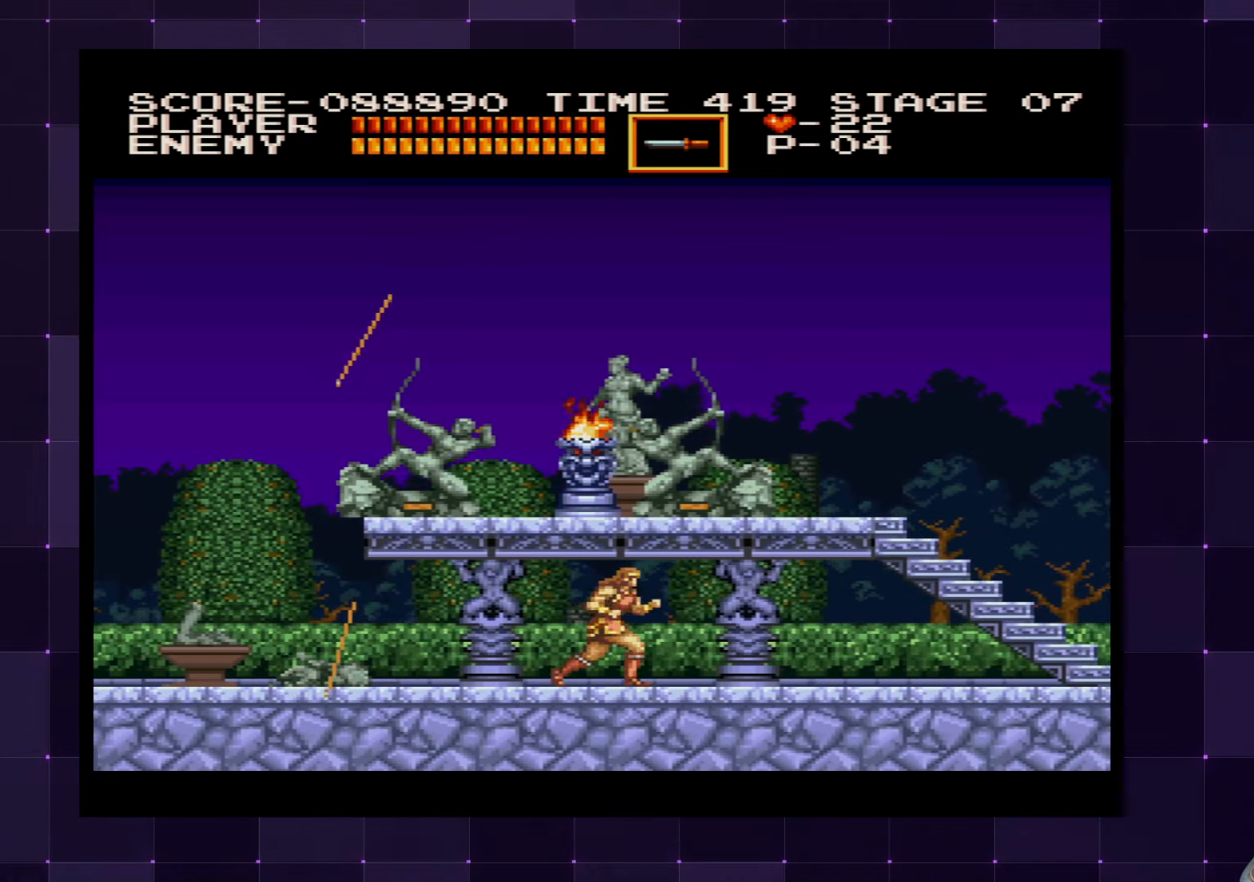
{"buttons": [], "left_stick": "center", "right_stick": "center", "events": [[16, "DPAD_RIGHT", "up"], [416, "DPAD_RIGHT", "down"], [483, "DPAD_RIGHT", "up"]]}
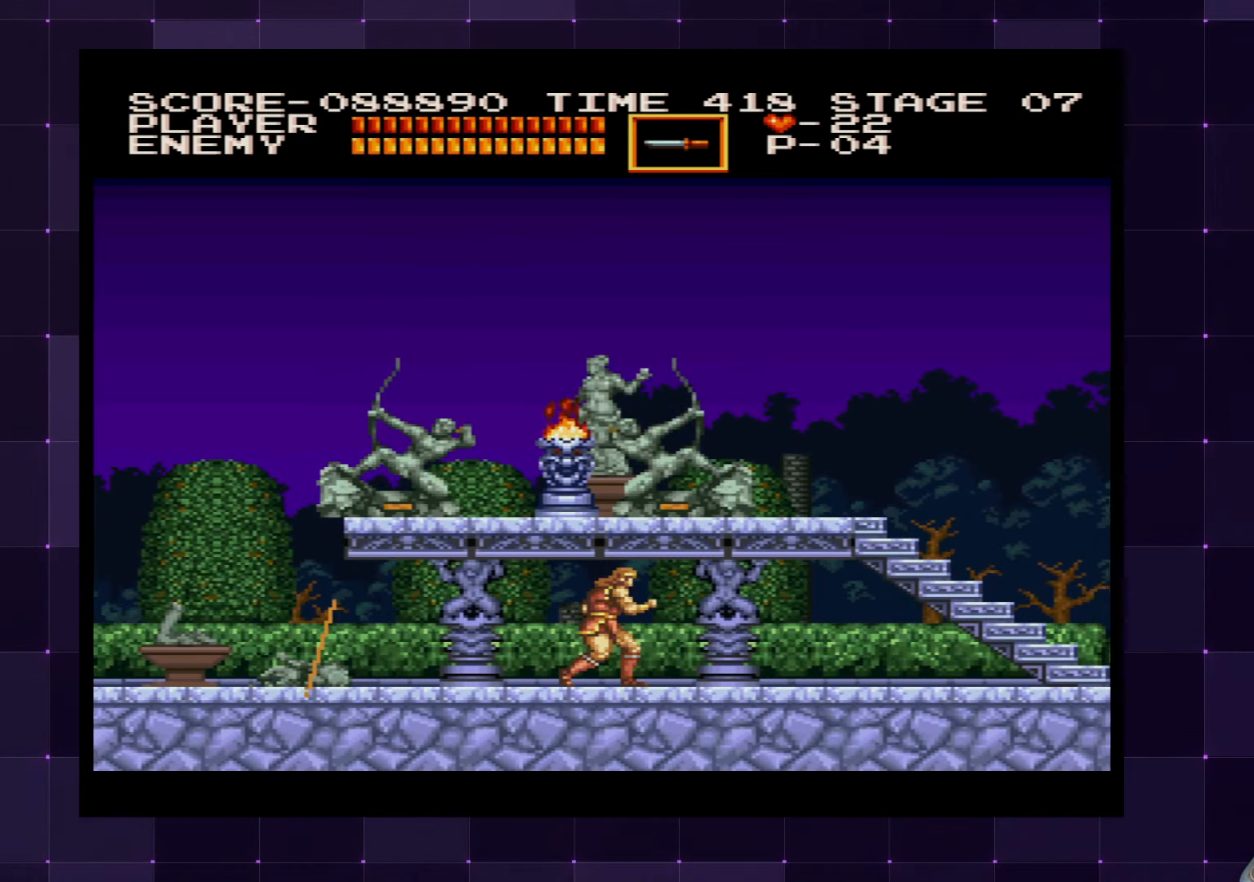
{"buttons": ["DPAD_RIGHT"], "left_stick": "center", "right_stick": "center", "events": [[166, "DPAD_RIGHT", "down"]]}
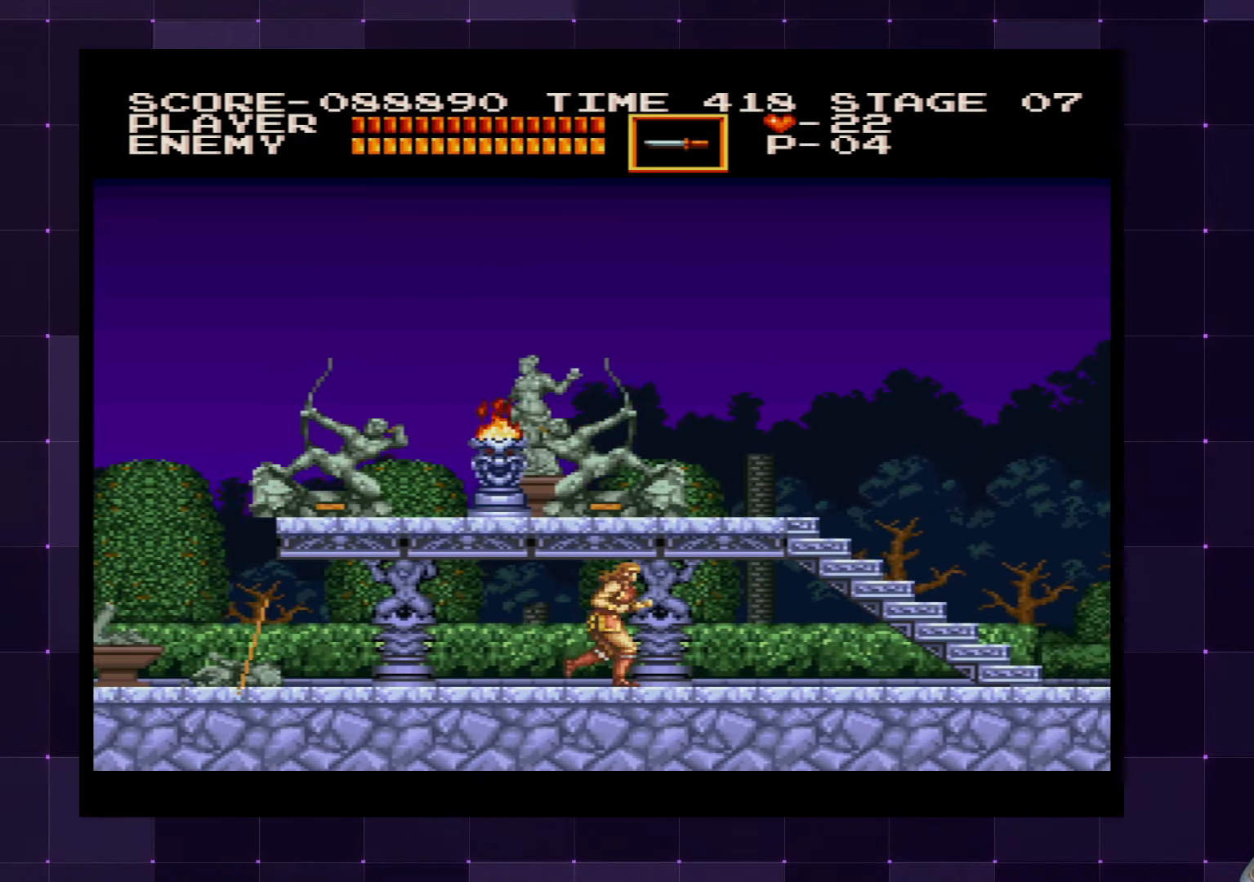
{"buttons": ["DPAD_RIGHT"], "left_stick": "center", "right_stick": "center", "events": []}
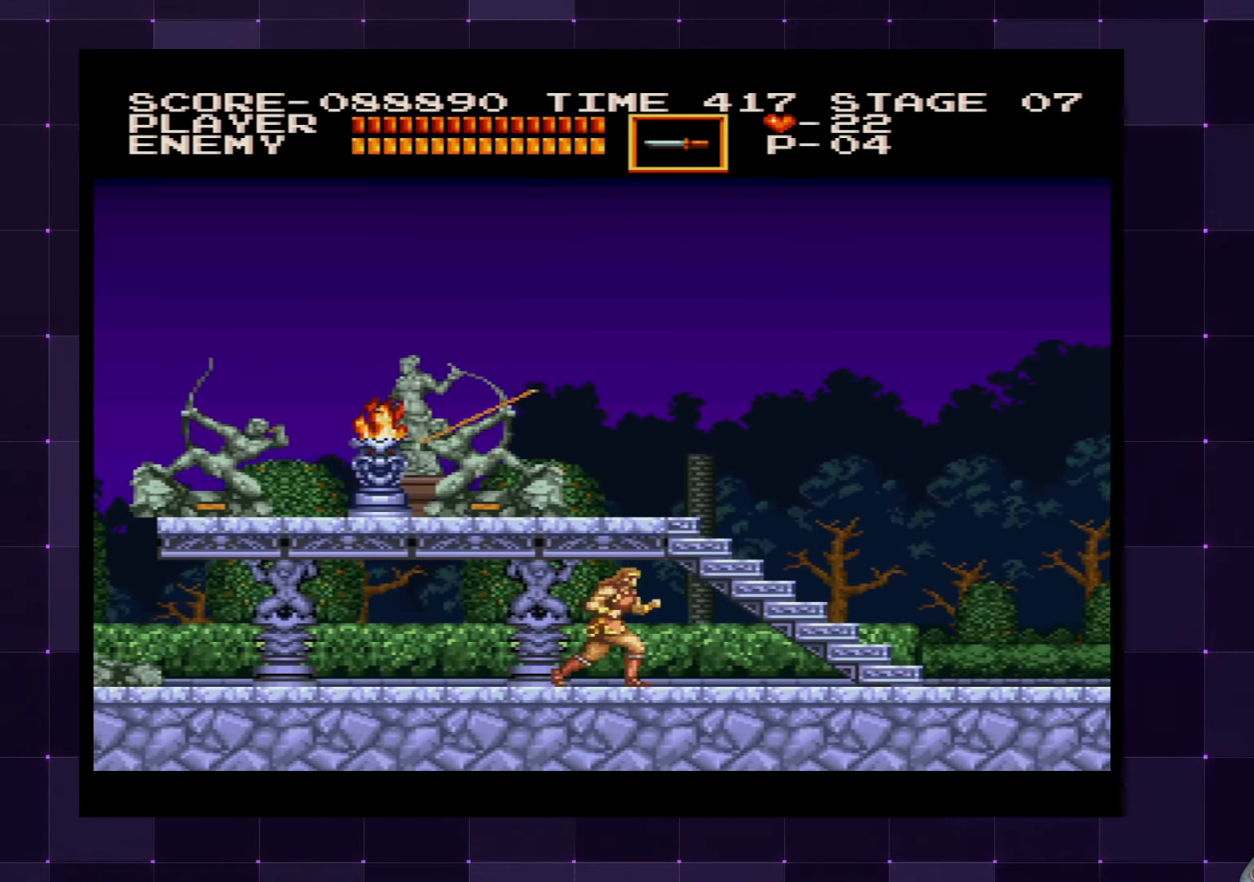
{"buttons": ["DPAD_RIGHT"], "left_stick": "center", "right_stick": "center", "events": []}
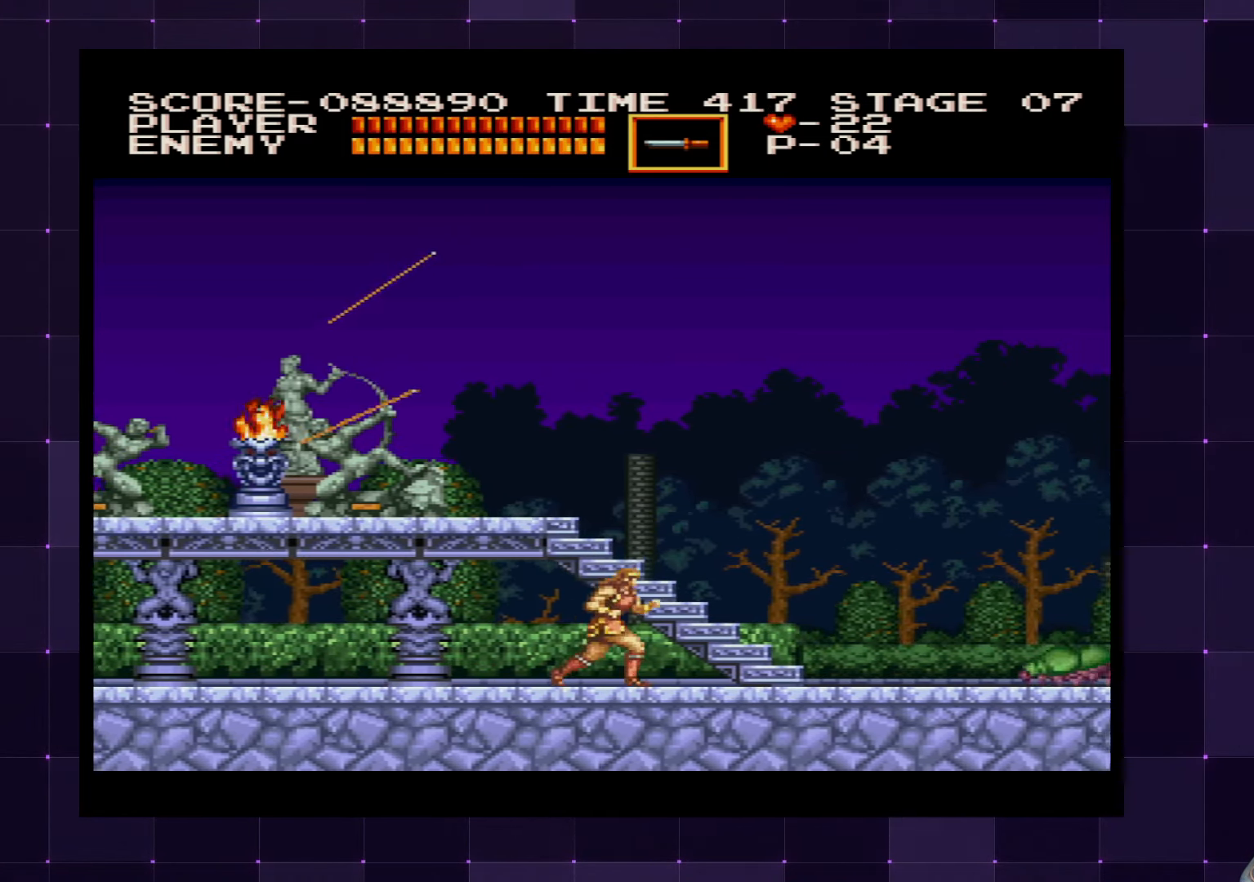
{"buttons": ["DPAD_RIGHT"], "left_stick": "center", "right_stick": "center", "events": []}
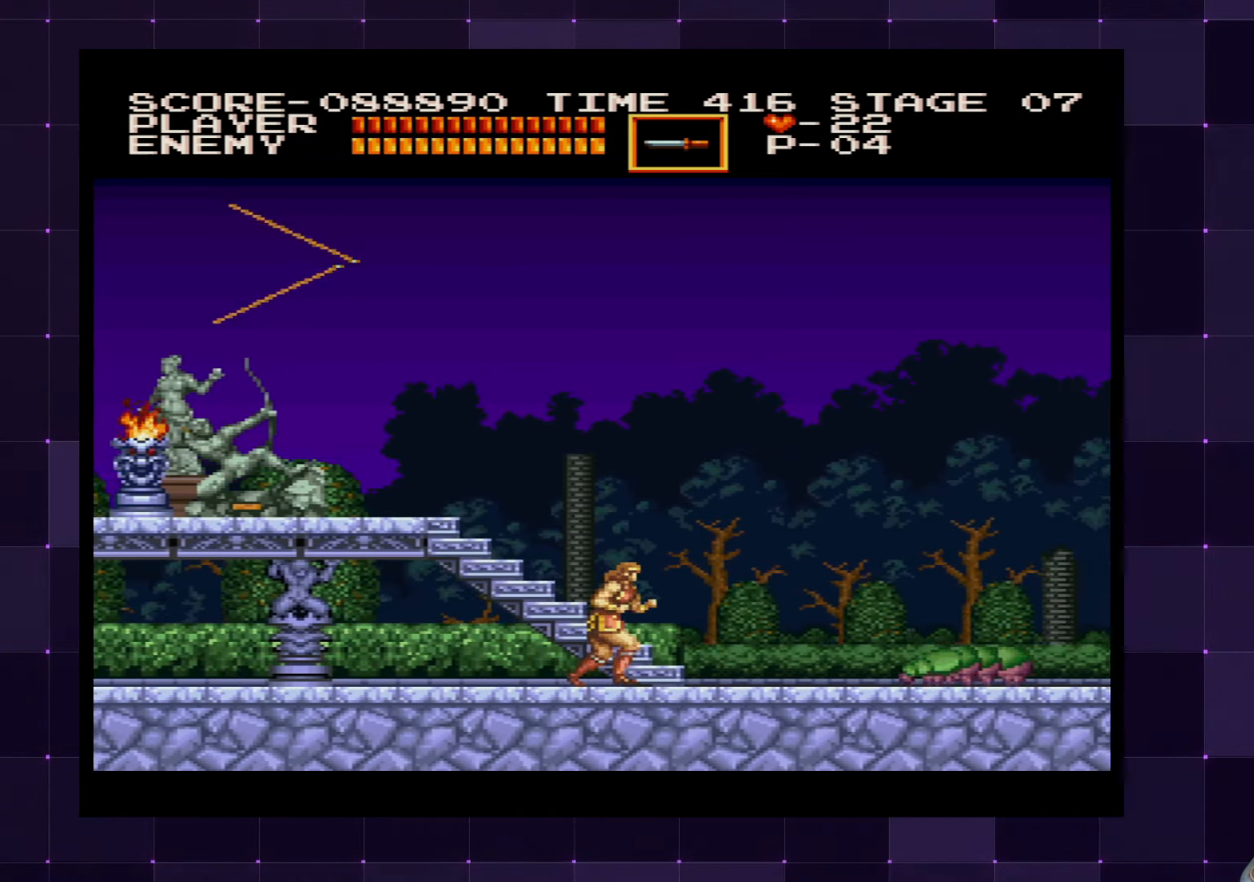
{"buttons": ["DPAD_RIGHT"], "left_stick": "center", "right_stick": "center", "events": []}
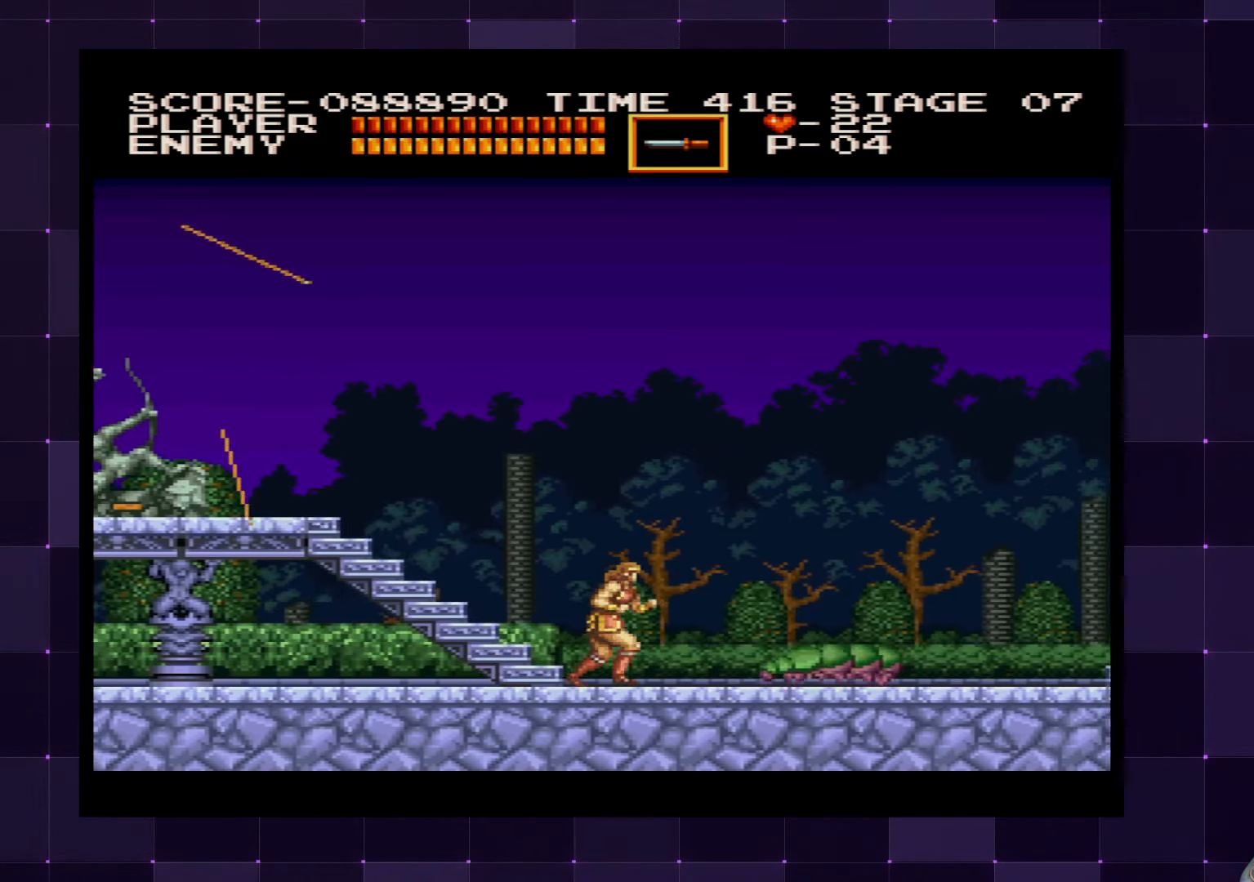
{"buttons": ["DPAD_DOWN"], "left_stick": "center", "right_stick": "center", "events": [[116, "DPAD_DOWN", "down"], [150, "DPAD_RIGHT", "up"]]}
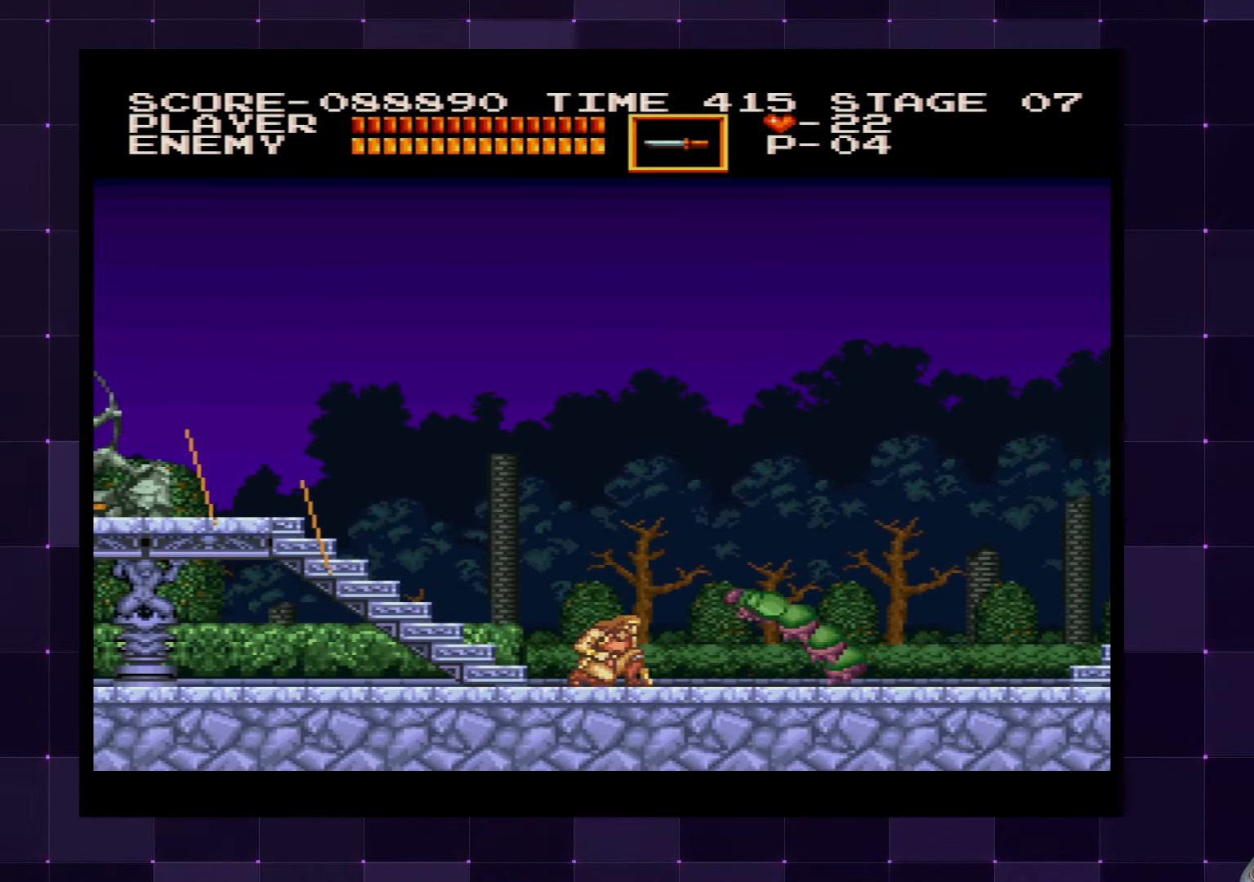
{"buttons": ["DPAD_DOWN"], "left_stick": "center", "right_stick": "center", "events": [[66, "SQUARE", "down"], [183, "SQUARE", "up"]]}
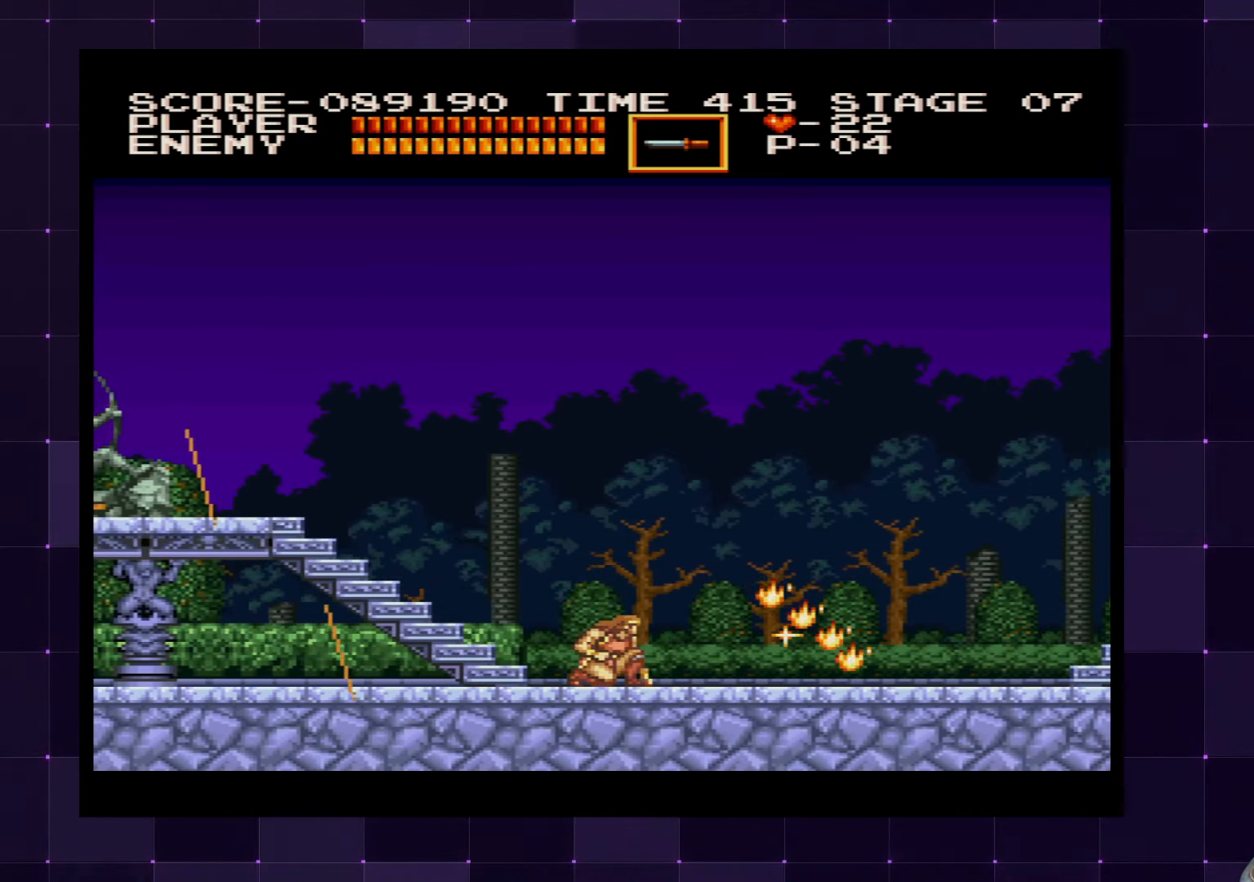
{"buttons": ["DPAD_RIGHT"], "left_stick": "center", "right_stick": "center", "events": [[83, "DPAD_RIGHT", "down"], [133, "DPAD_DOWN", "up"]]}
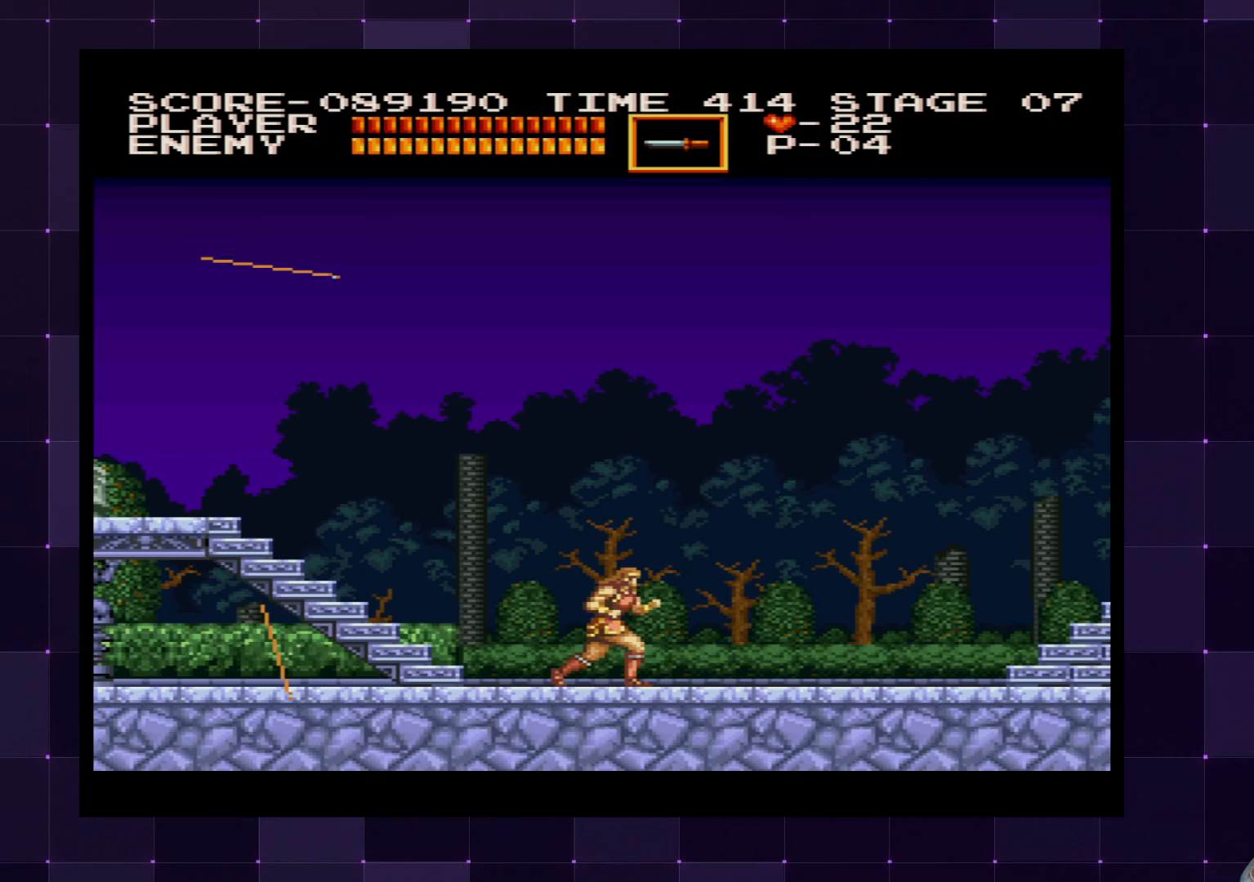
{"buttons": ["DPAD_RIGHT"], "left_stick": "center", "right_stick": "center", "events": []}
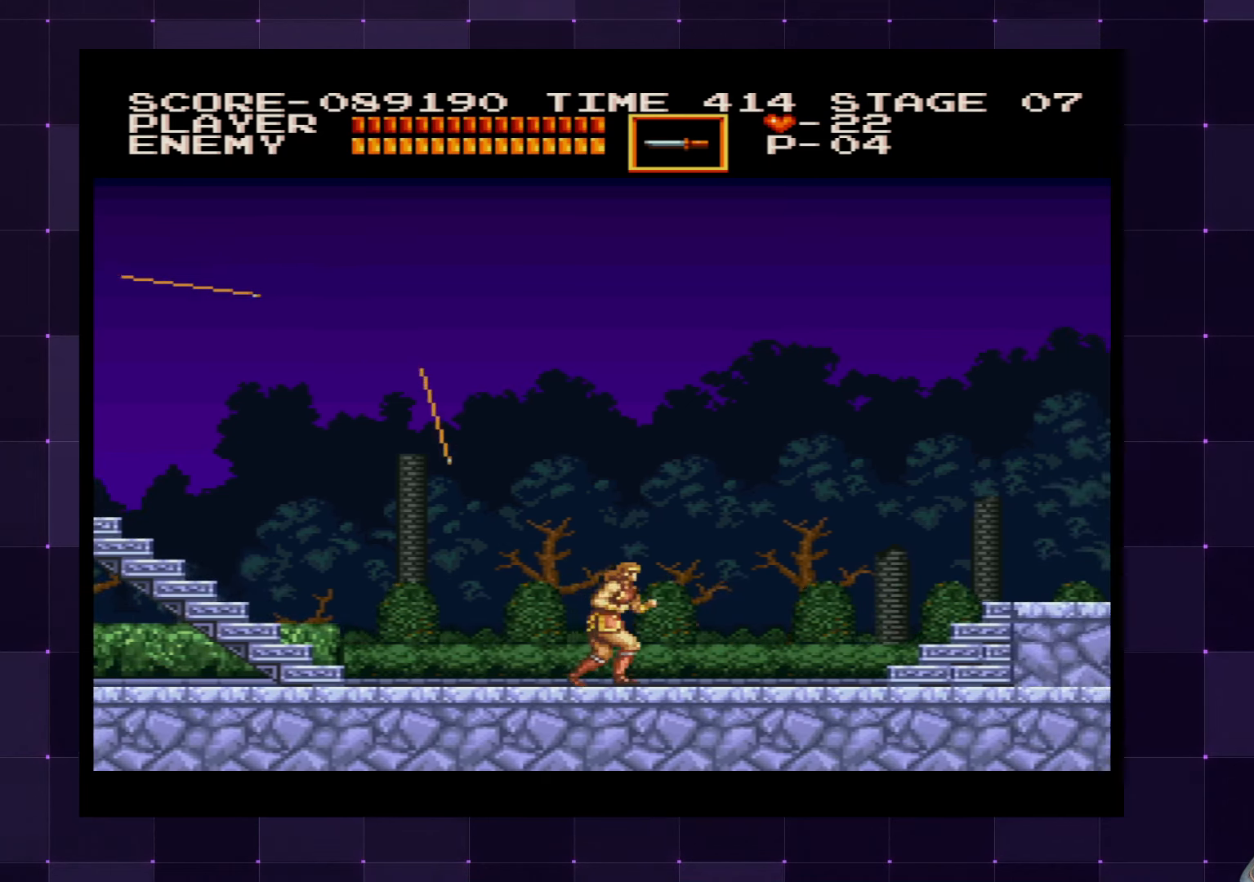
{"buttons": ["DPAD_RIGHT"], "left_stick": "center", "right_stick": "center", "events": []}
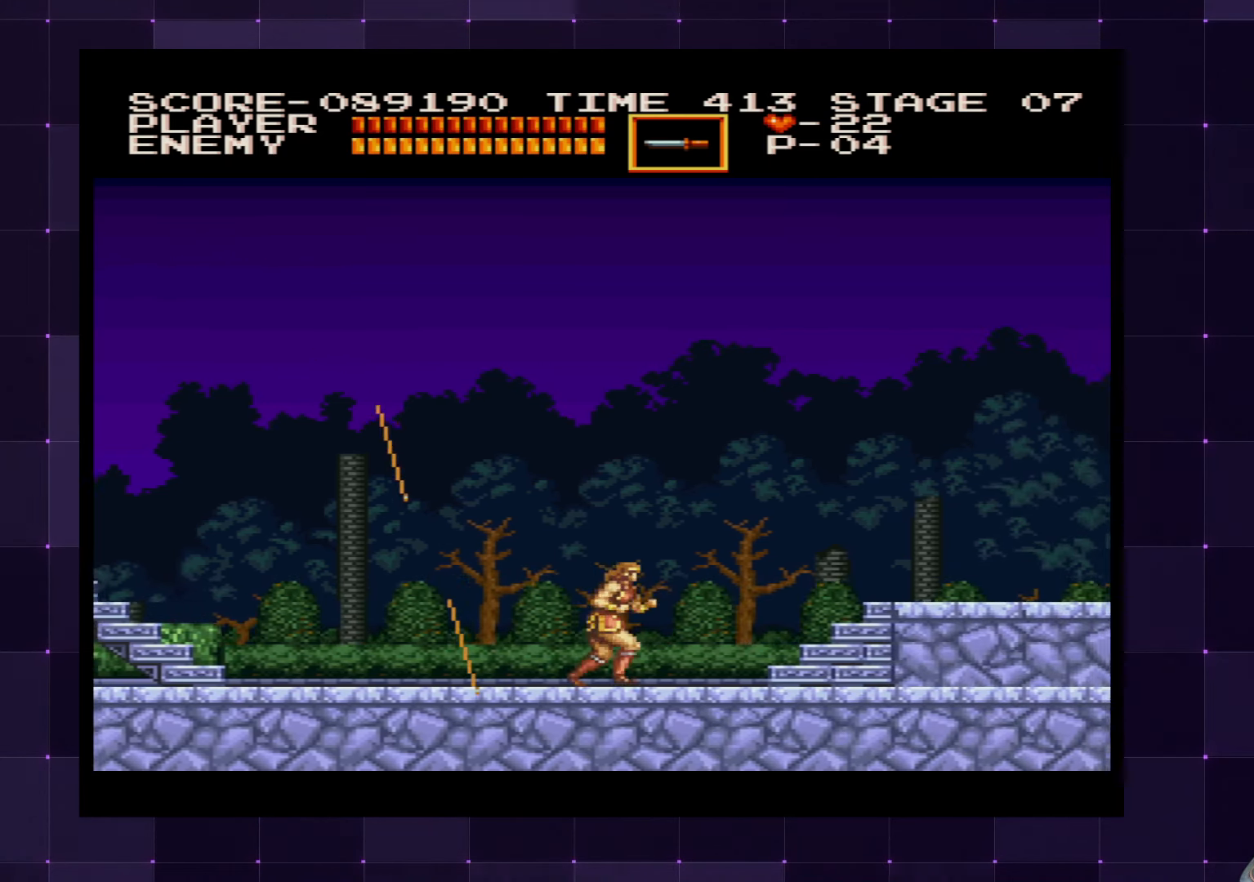
{"buttons": ["DPAD_RIGHT"], "left_stick": "center", "right_stick": "center", "events": []}
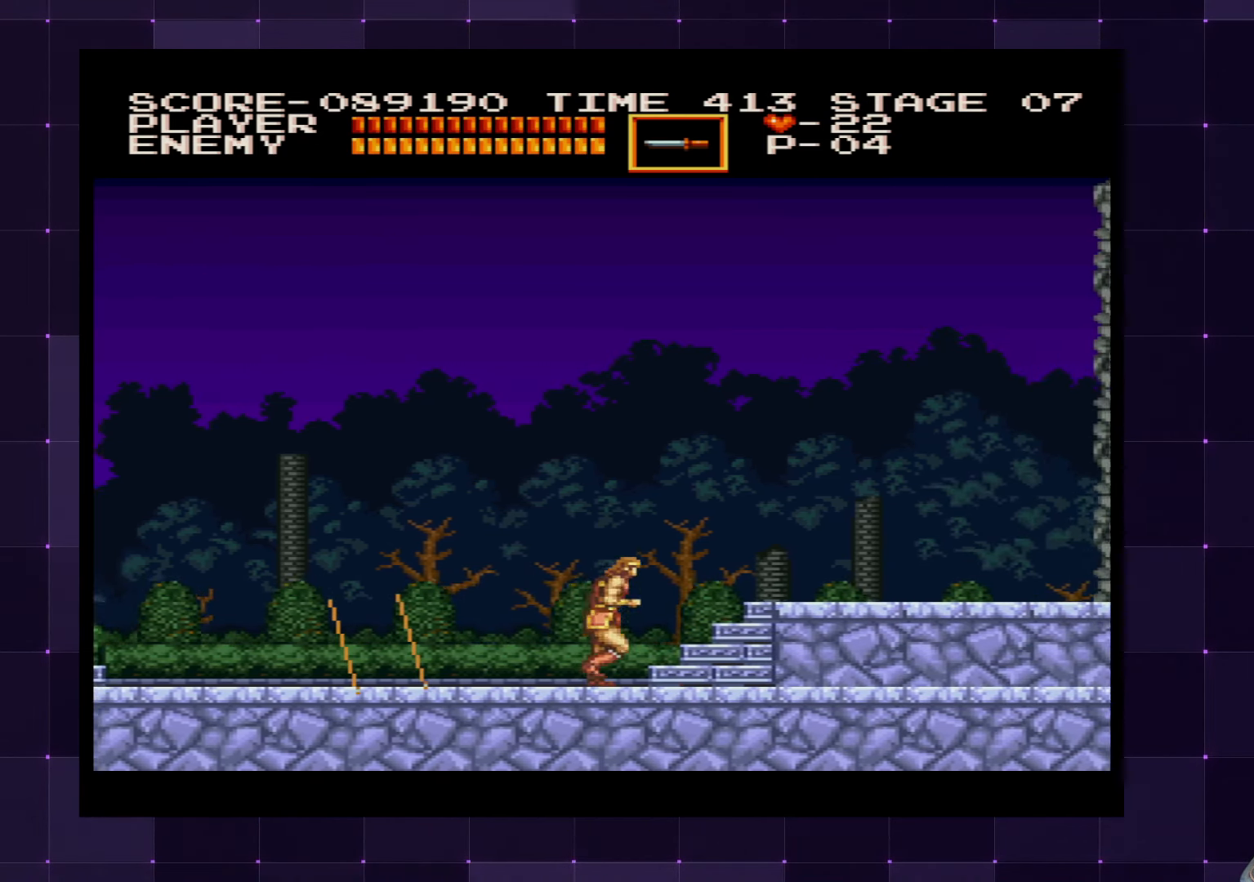
{"buttons": ["DPAD_RIGHT"], "left_stick": "center", "right_stick": "center", "events": [[117, "CROSS", "down"], [267, "CROSS", "up"]]}
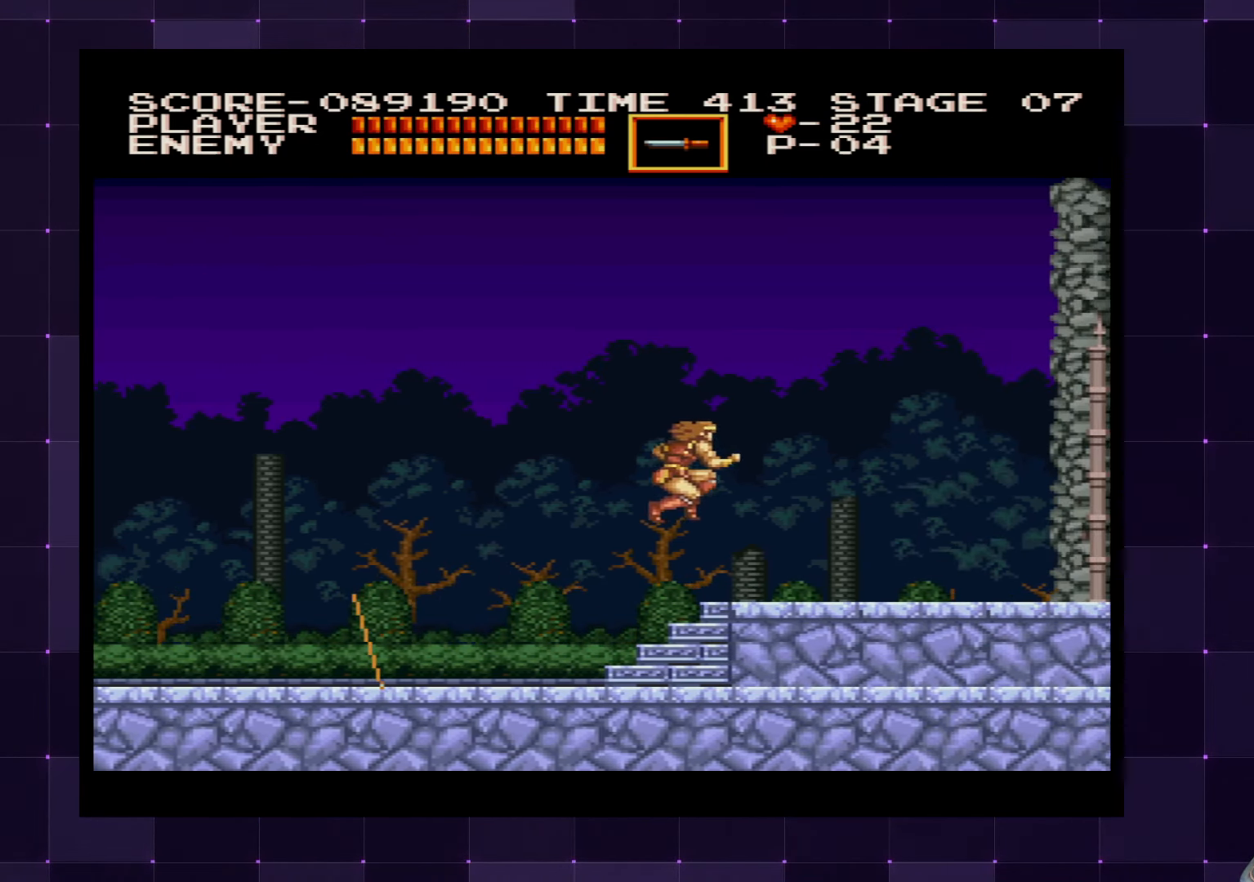
{"buttons": ["DPAD_RIGHT"], "left_stick": "center", "right_stick": "center", "events": [[400, "CROSS", "down"], [500, "CROSS", "up"]]}
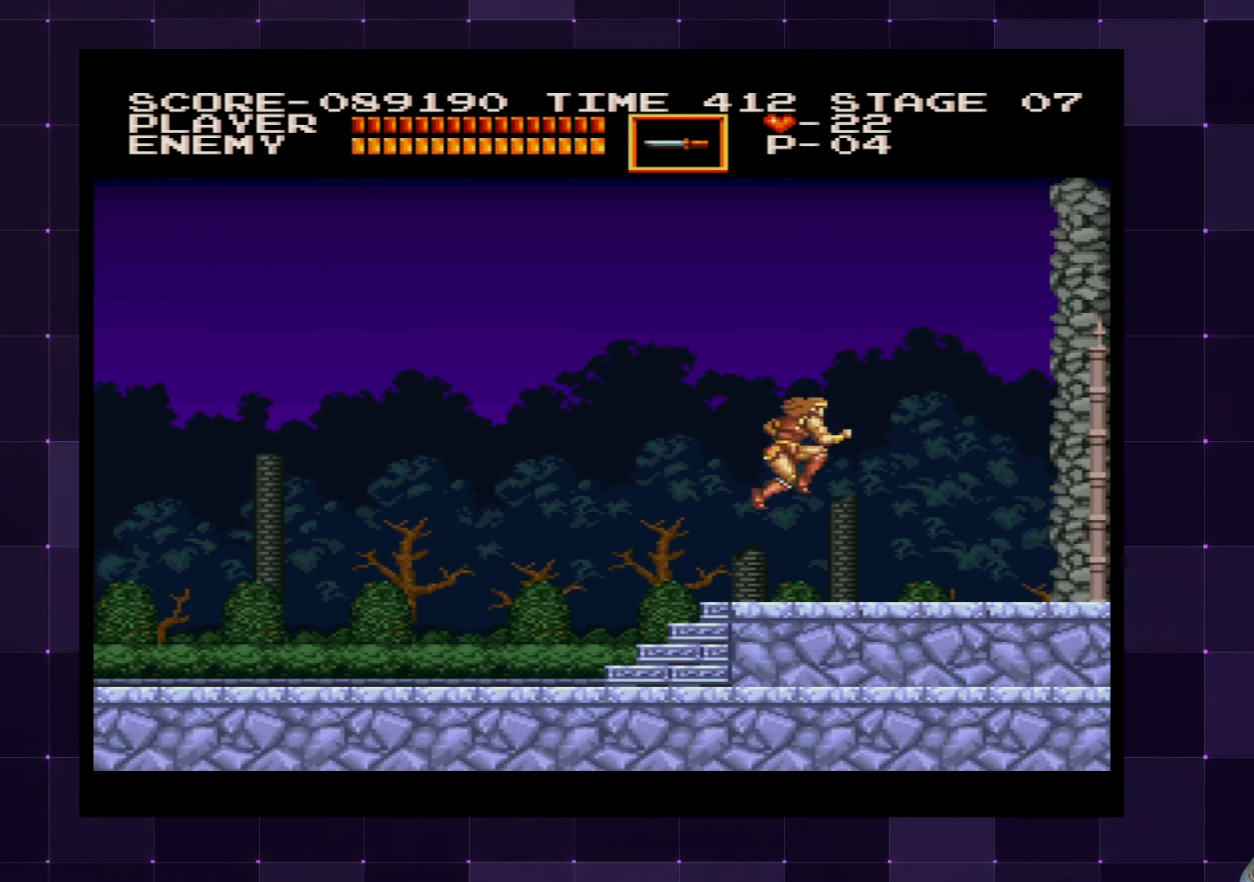
{"buttons": ["DPAD_RIGHT"], "left_stick": "center", "right_stick": "center", "events": [[217, "SQUARE", "down"], [317, "SQUARE", "up"]]}
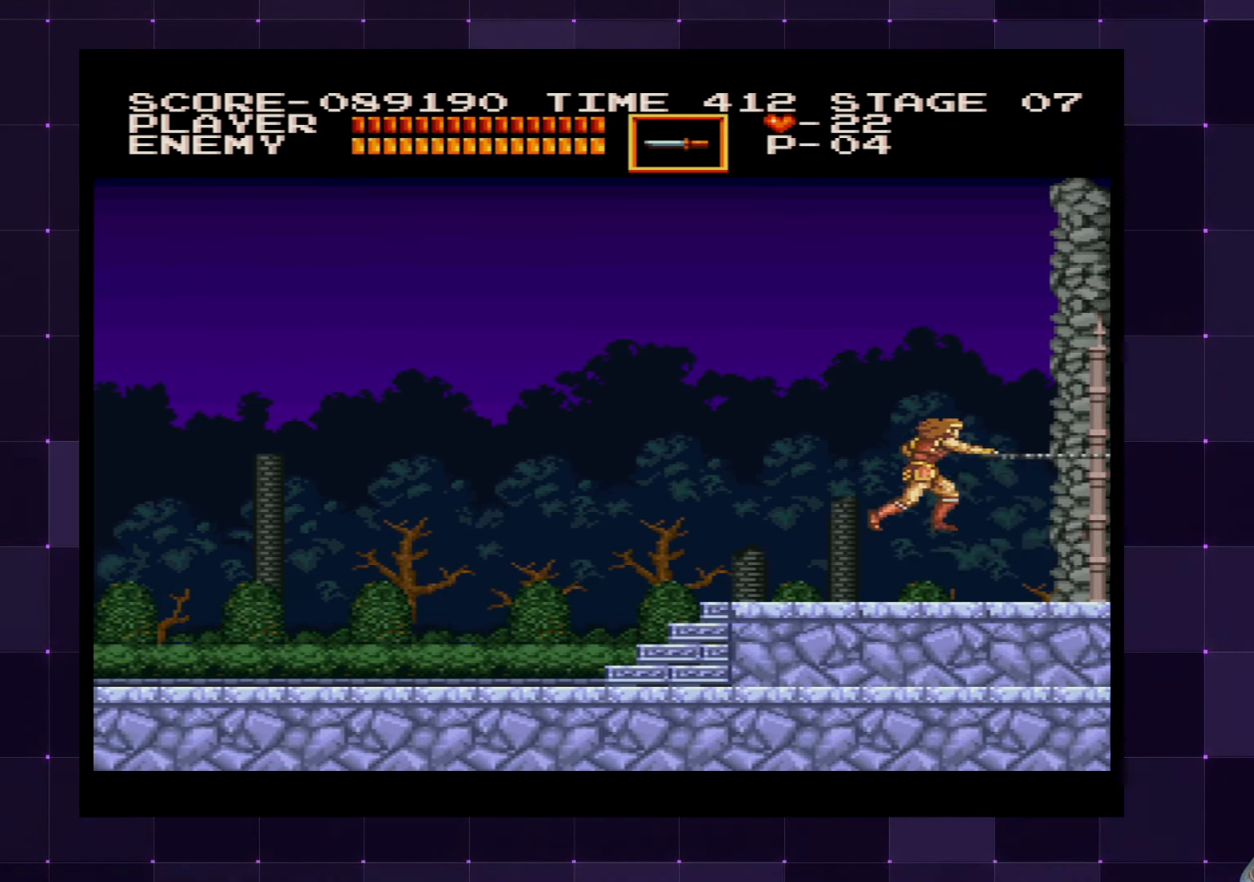
{"buttons": ["DPAD_RIGHT"], "left_stick": "center", "right_stick": "center", "events": []}
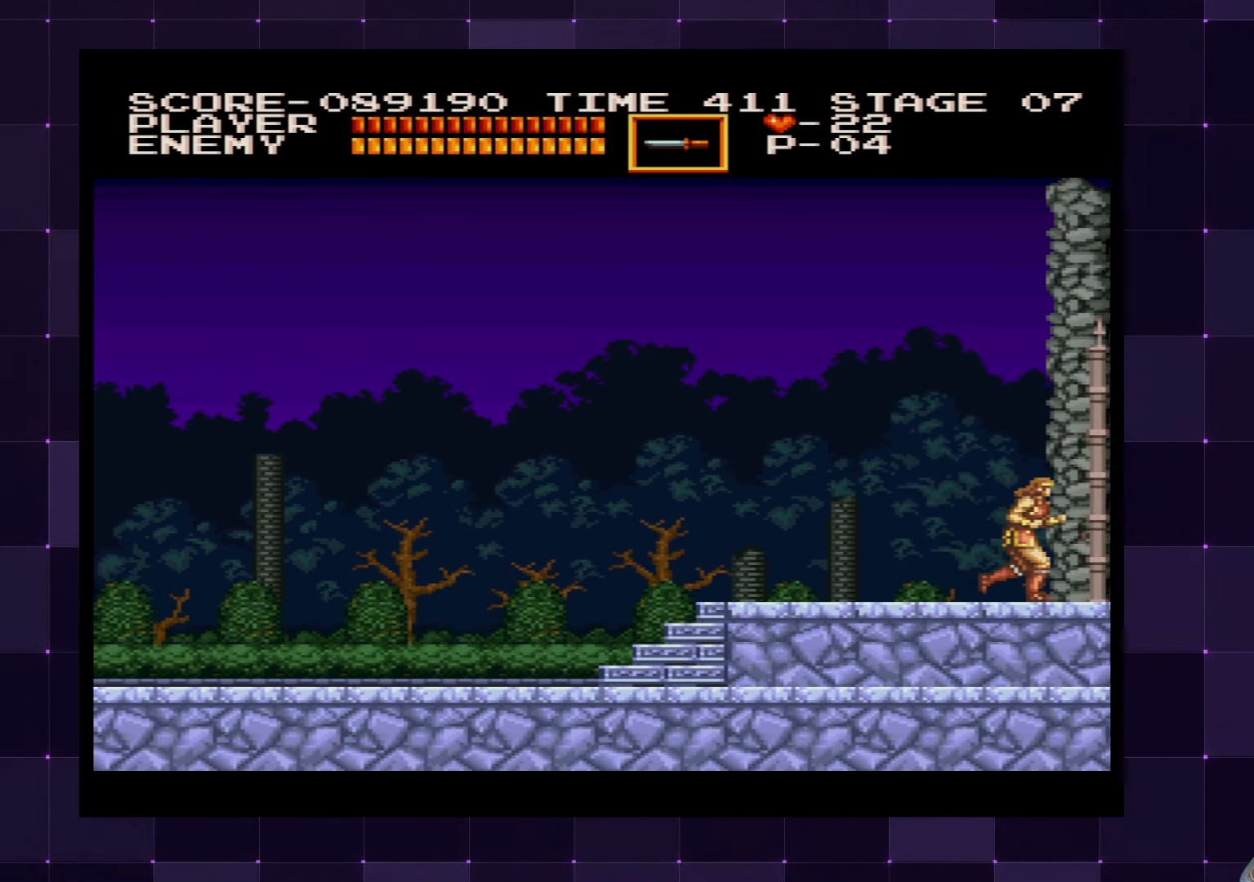
{"buttons": [], "left_stick": "center", "right_stick": "center", "events": [[400, "DPAD_RIGHT", "up"]]}